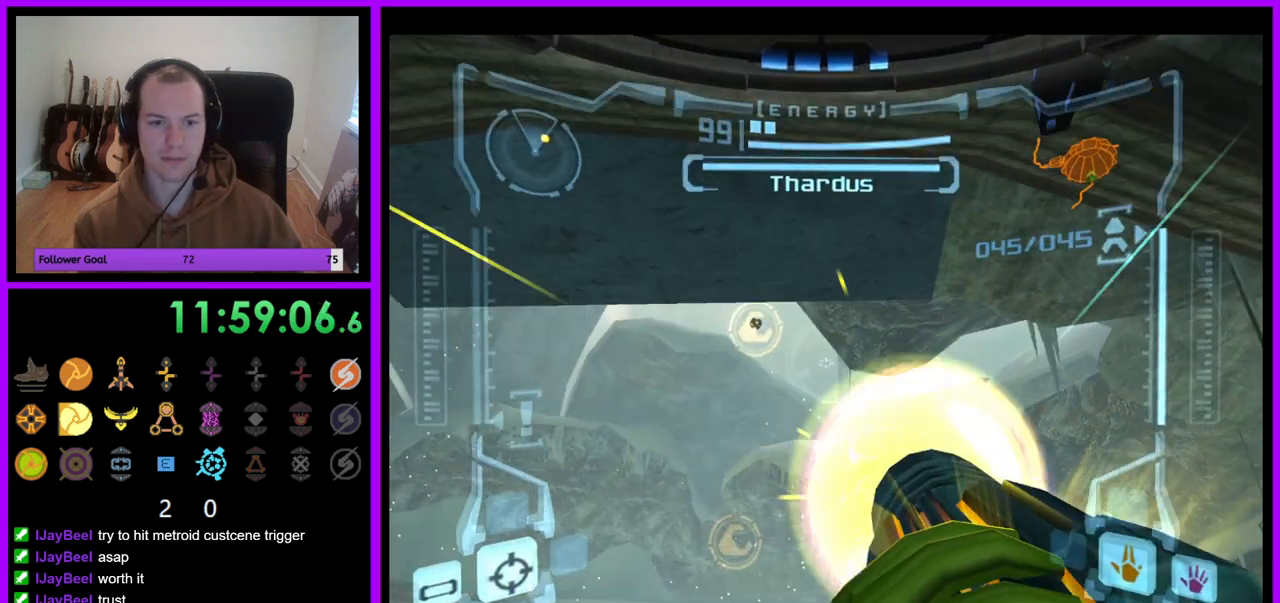
Gameplay with a controller (Nintendo layout); each line is a JSON object with the inputs held at the frame after it (dt_ms = milliseconds from this image to that frame). "events" lists button and stick changes between this image and that frame as [ms after this image, input, new state], when the widget could be followed in between. Not read: L3 R3.
{"dt_ms": 500, "buttons": ["A", "L1"], "left_stick": "down-right", "right_stick": "center", "events": [[100, "left_stick", "down-right"], [200, "R1", "up"]]}
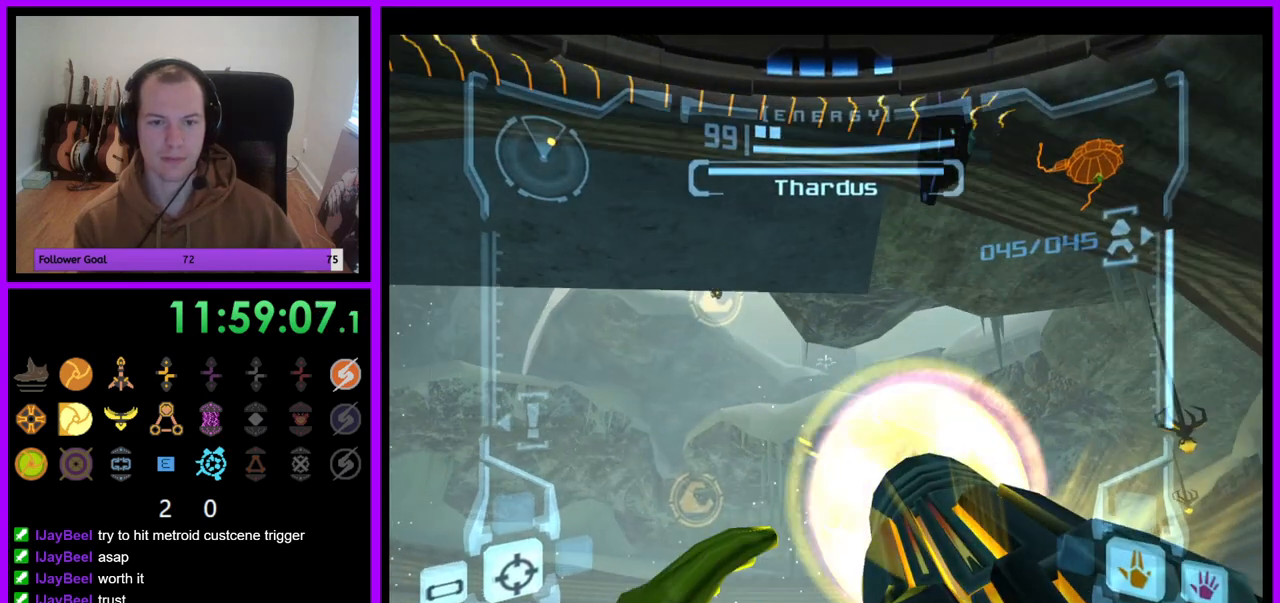
{"dt_ms": 500, "buttons": ["A", "L1"], "left_stick": "center", "right_stick": "center", "events": [[83, "left_stick", "center"], [183, "left_stick", "up"], [400, "left_stick", "center"]]}
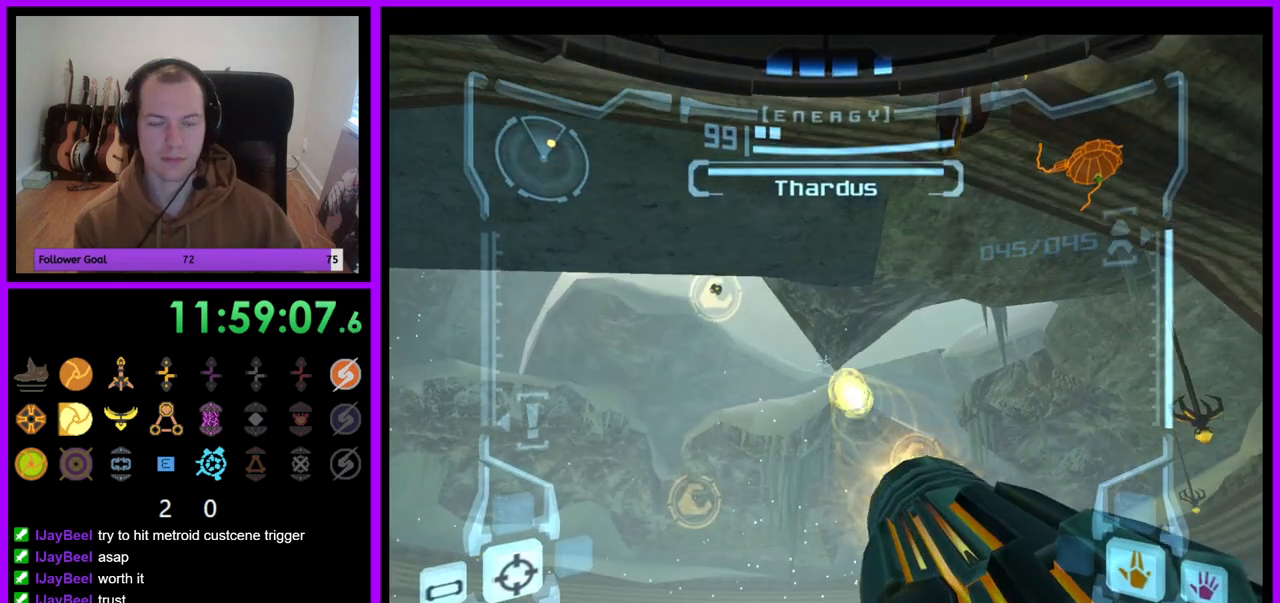
{"dt_ms": 500, "buttons": [], "left_stick": "down", "right_stick": "center"}
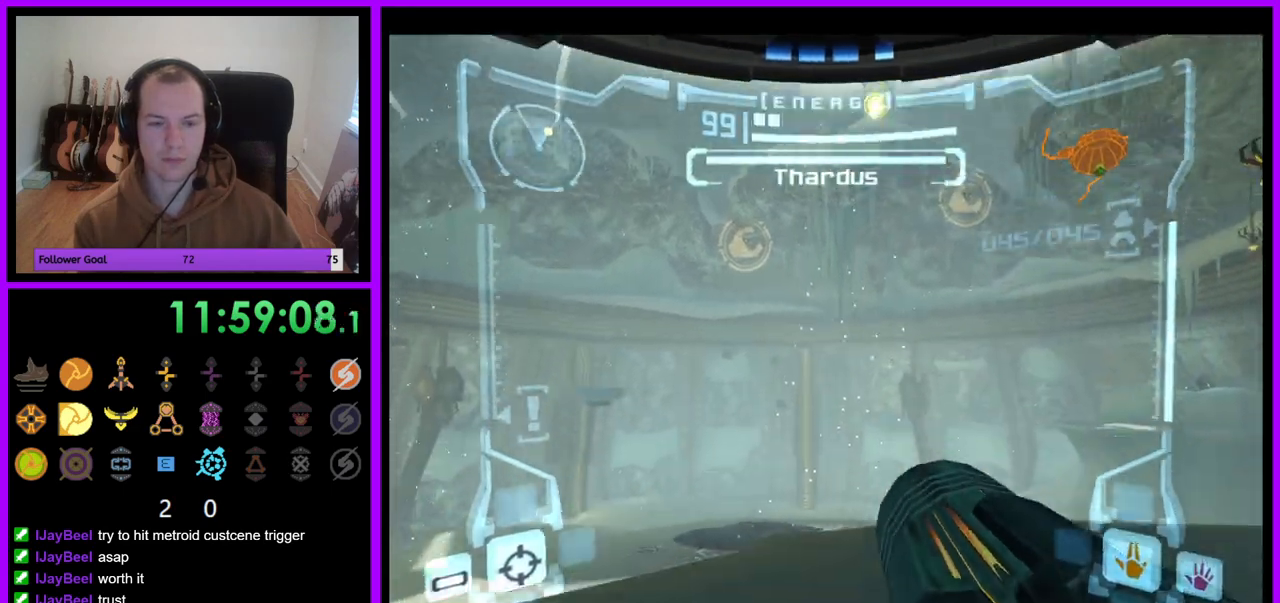
{"dt_ms": 500, "buttons": ["L1"], "left_stick": "down", "right_stick": "center", "events": [[117, "L1", "down"], [133, "left_stick", "down-right"], [317, "left_stick", "down"]]}
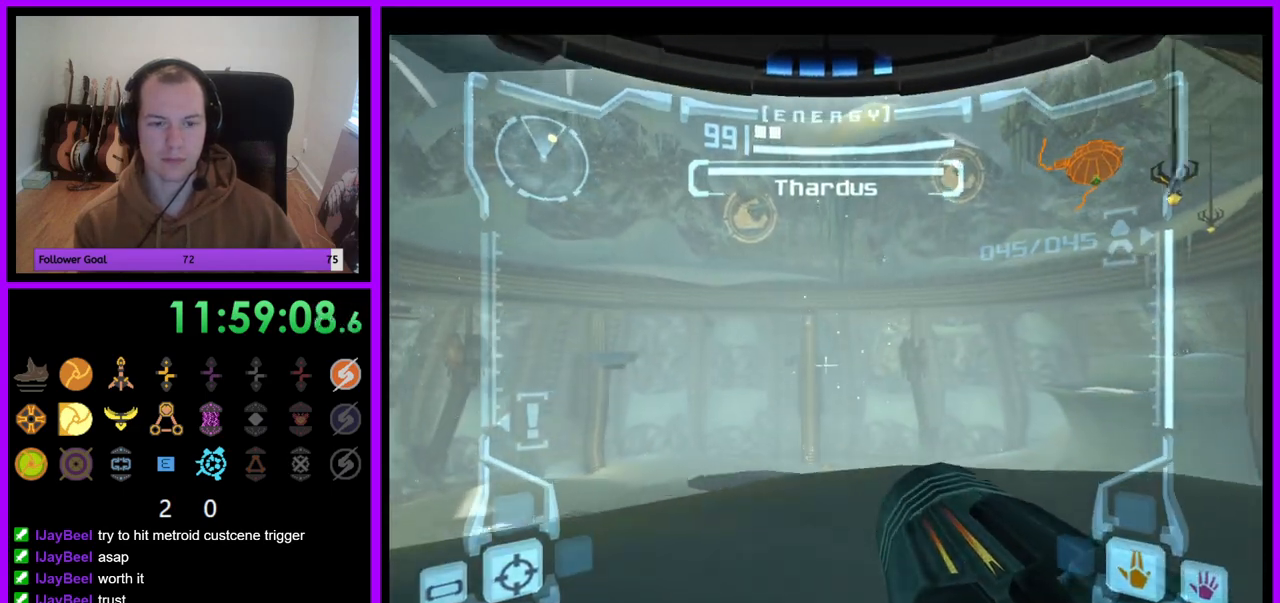
{"dt_ms": 500, "buttons": ["L1"], "left_stick": "down", "right_stick": "center", "events": []}
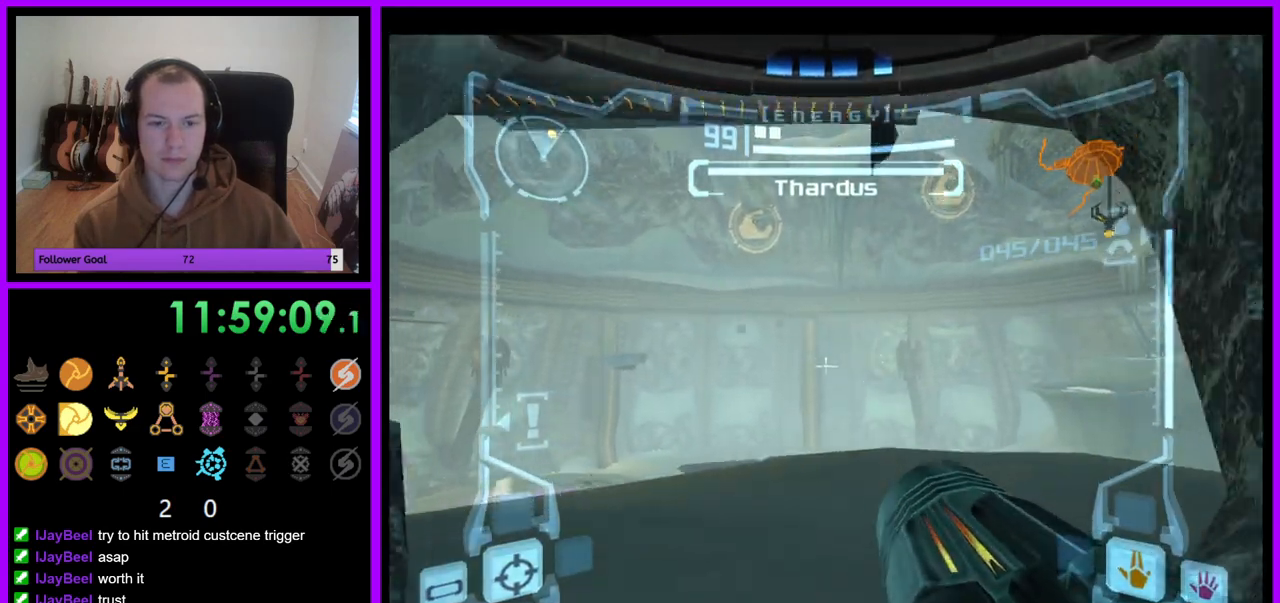
{"dt_ms": 500, "buttons": ["L1"], "left_stick": "up", "right_stick": "center"}
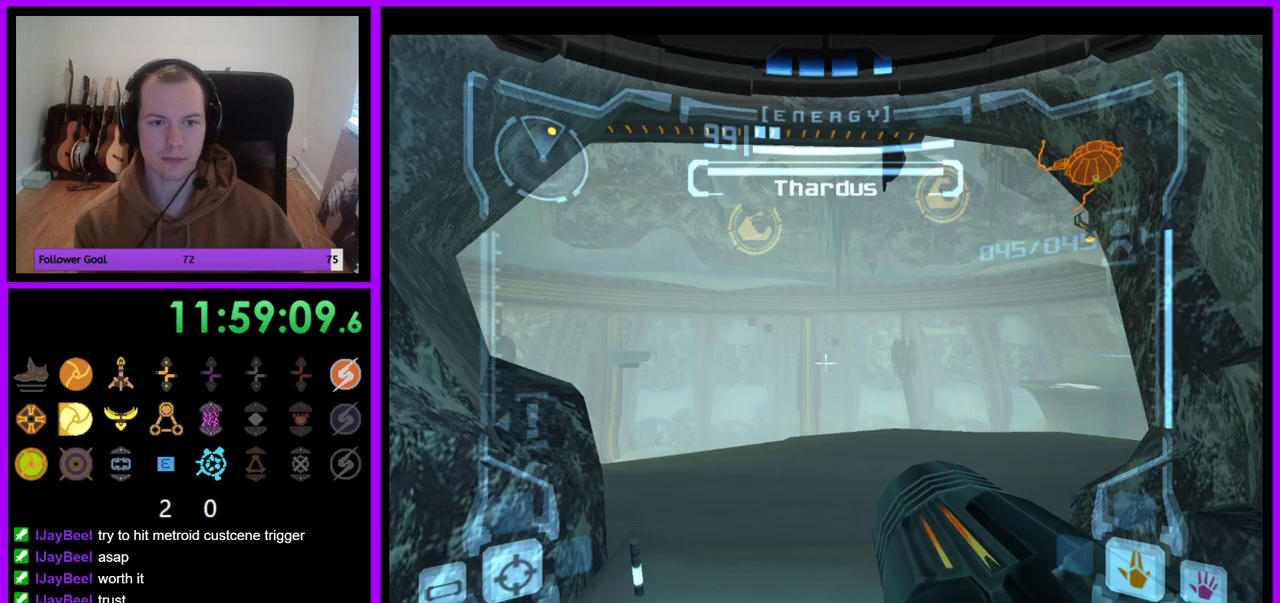
{"dt_ms": 500, "buttons": ["A", "L1"], "left_stick": "up", "right_stick": "center"}
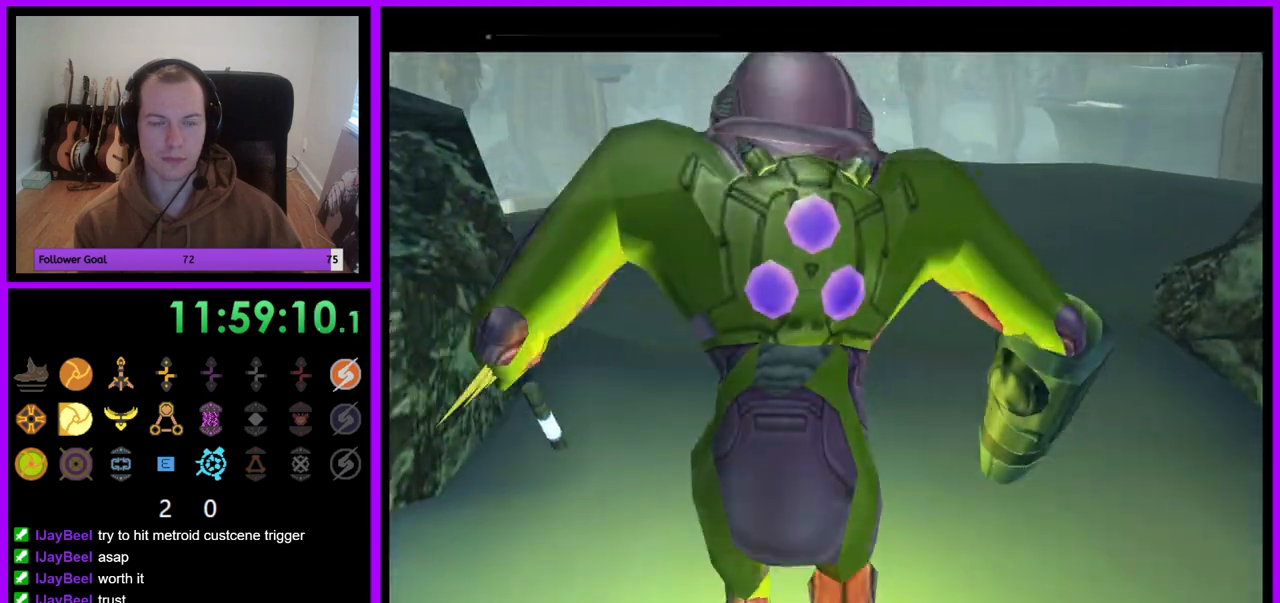
{"dt_ms": 500, "buttons": [], "left_stick": "center", "right_stick": "center"}
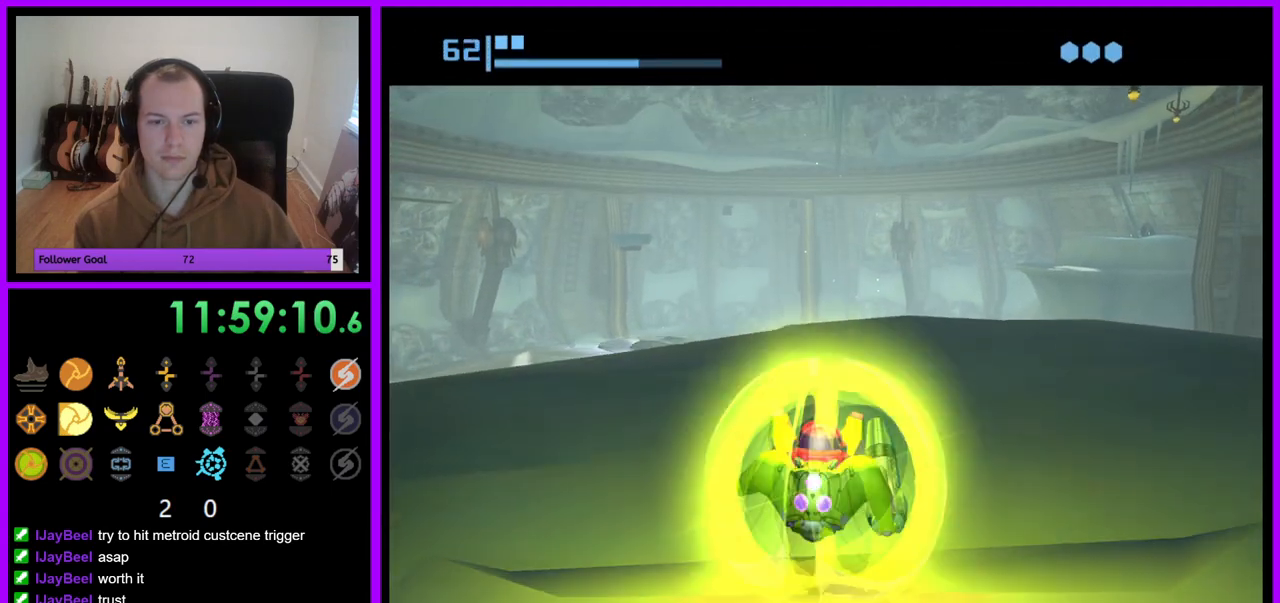
{"dt_ms": 500, "buttons": [], "left_stick": "center", "right_stick": "center", "events": [[100, "left_stick", "down"], [183, "left_stick", "center"], [367, "A", "down"], [483, "A", "up"]]}
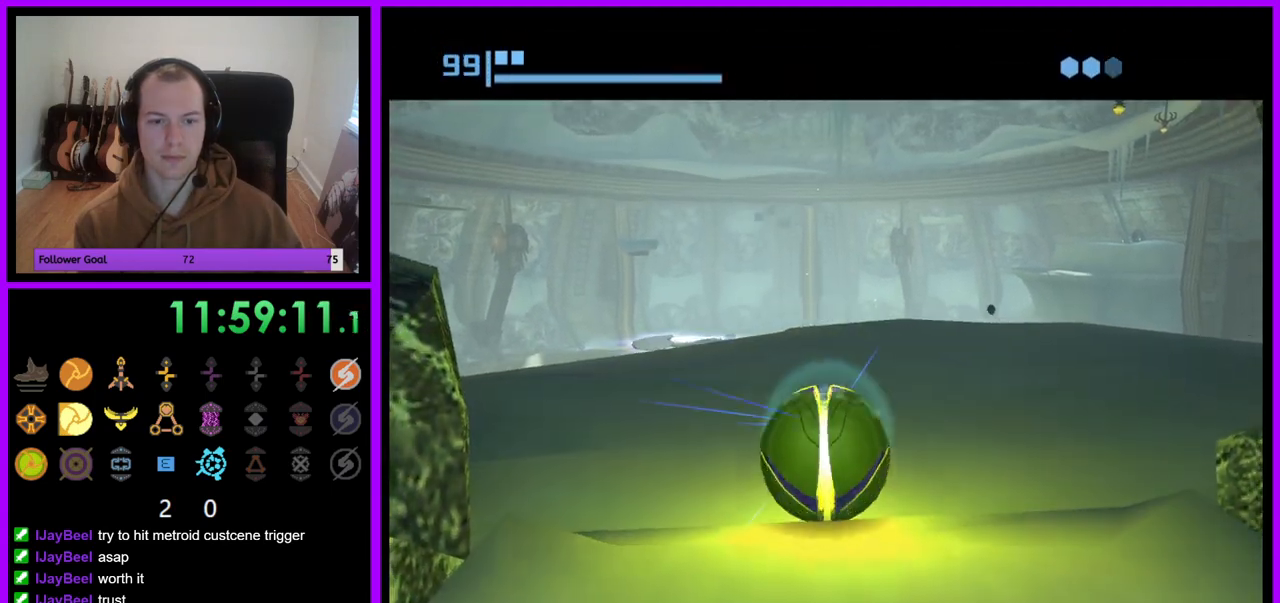
{"dt_ms": 500, "buttons": [], "left_stick": "down", "right_stick": "center", "events": [[350, "left_stick", "down"]]}
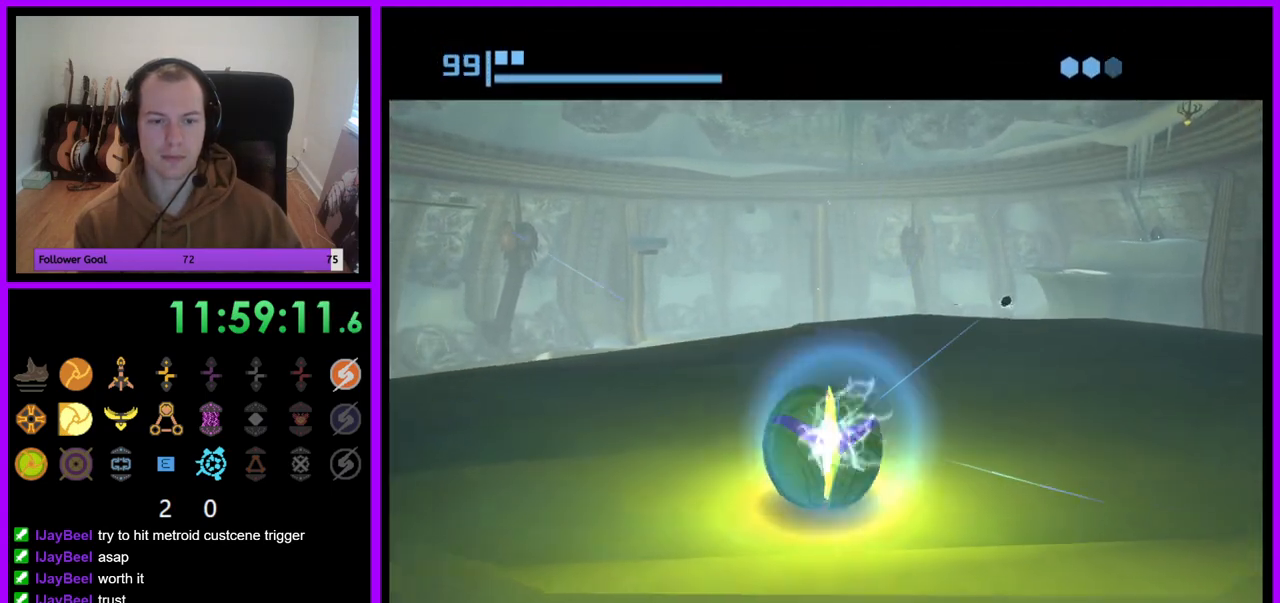
{"dt_ms": 500, "buttons": ["A"], "left_stick": "center", "right_stick": "center", "events": [[17, "left_stick", "center"], [450, "A", "down"]]}
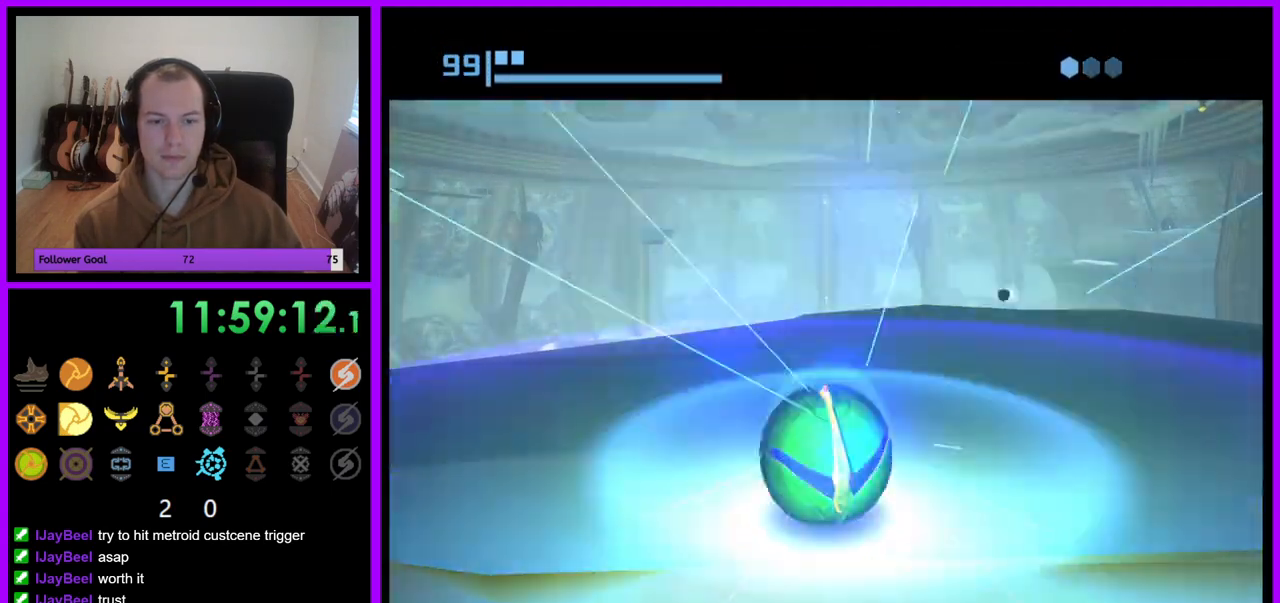
{"dt_ms": 500, "buttons": [], "left_stick": "up", "right_stick": "center", "events": [[50, "A", "up"], [150, "X", "down"], [167, "left_stick", "down"], [283, "B", "down"], [300, "X", "up"], [300, "left_stick", "center"], [317, "B", "up"], [383, "left_stick", "up"]]}
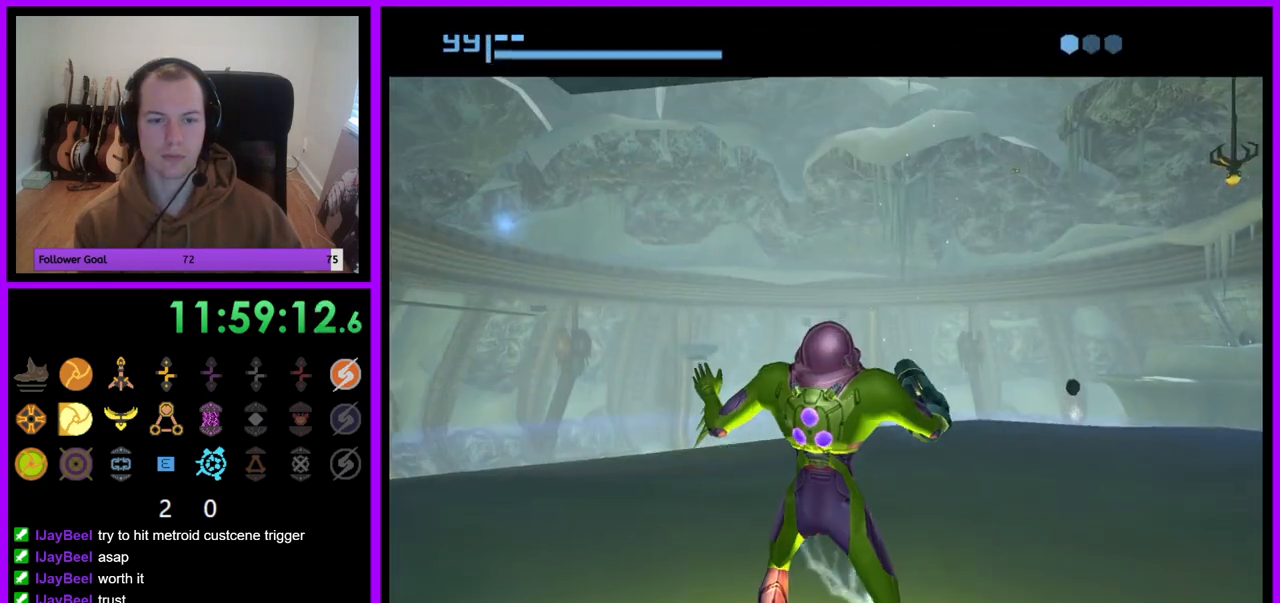
{"dt_ms": 1000, "buttons": [], "left_stick": "right", "right_stick": "center"}
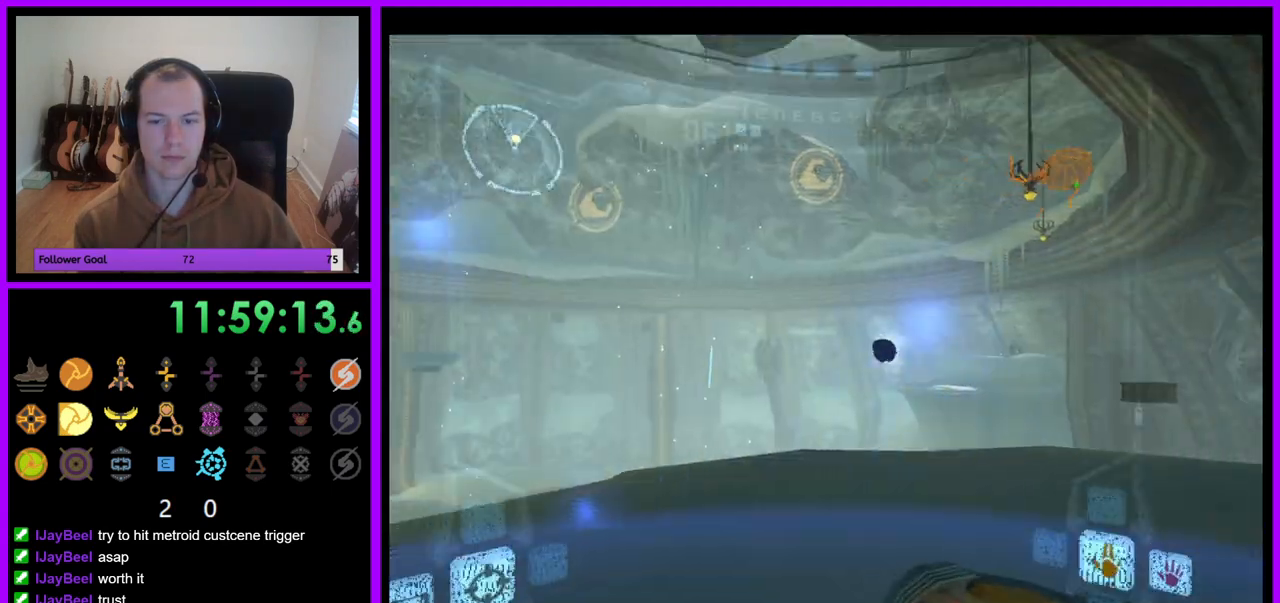
{"dt_ms": 500, "buttons": ["L1"], "left_stick": "center", "right_stick": "center", "events": [[67, "left_stick", "center"], [83, "A", "down"], [83, "L1", "down"], [150, "A", "up"], [233, "A", "down"], [317, "A", "up"], [383, "A", "down"], [450, "A", "up"]]}
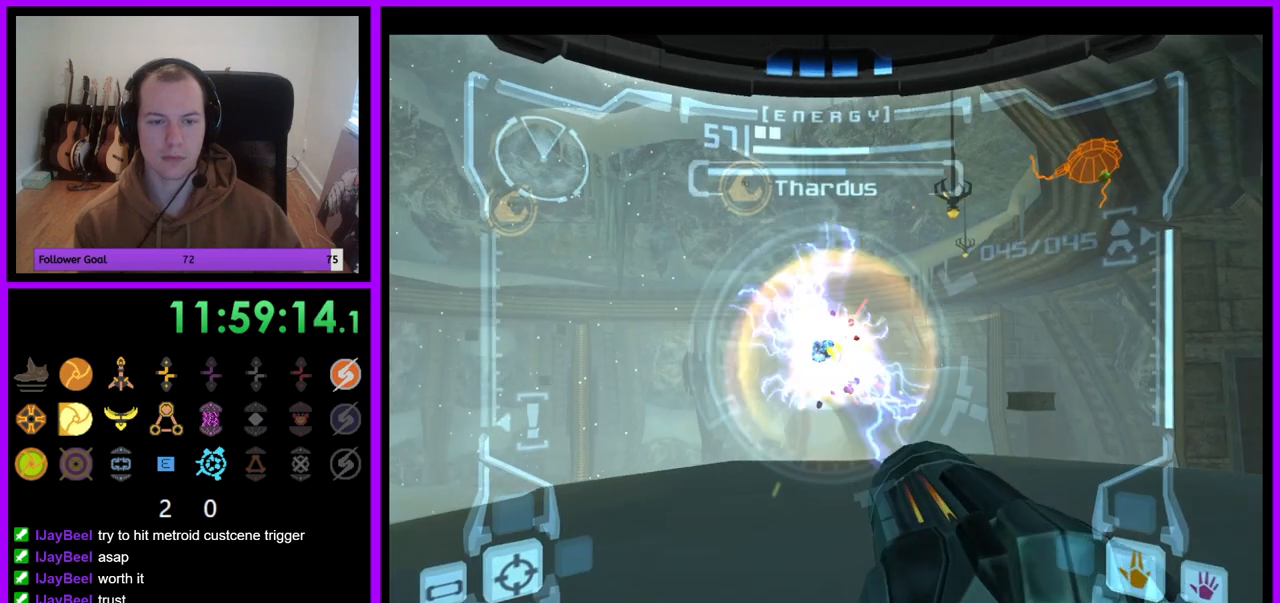
{"dt_ms": 500, "buttons": [], "left_stick": "left", "right_stick": "center", "events": [[33, "A", "down"], [100, "A", "up"], [150, "A", "down"], [250, "A", "up"], [367, "L1", "up"], [400, "left_stick", "left"]]}
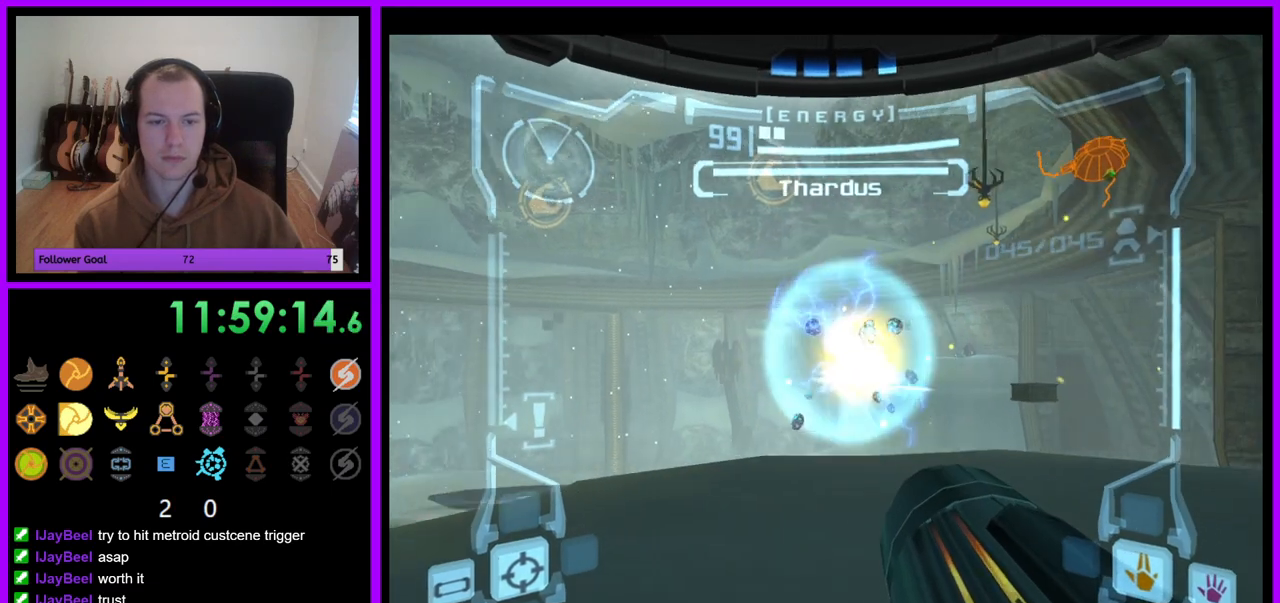
{"dt_ms": 500, "buttons": [], "left_stick": "center", "right_stick": "center"}
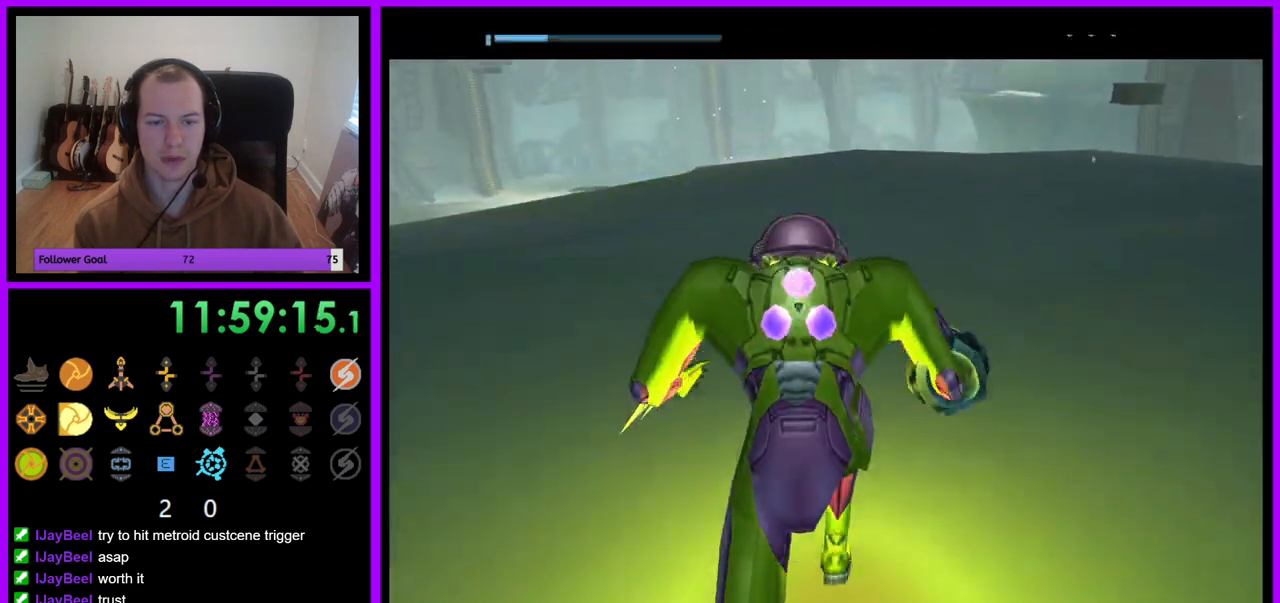
{"dt_ms": 500, "buttons": [], "left_stick": "center", "right_stick": "center", "events": []}
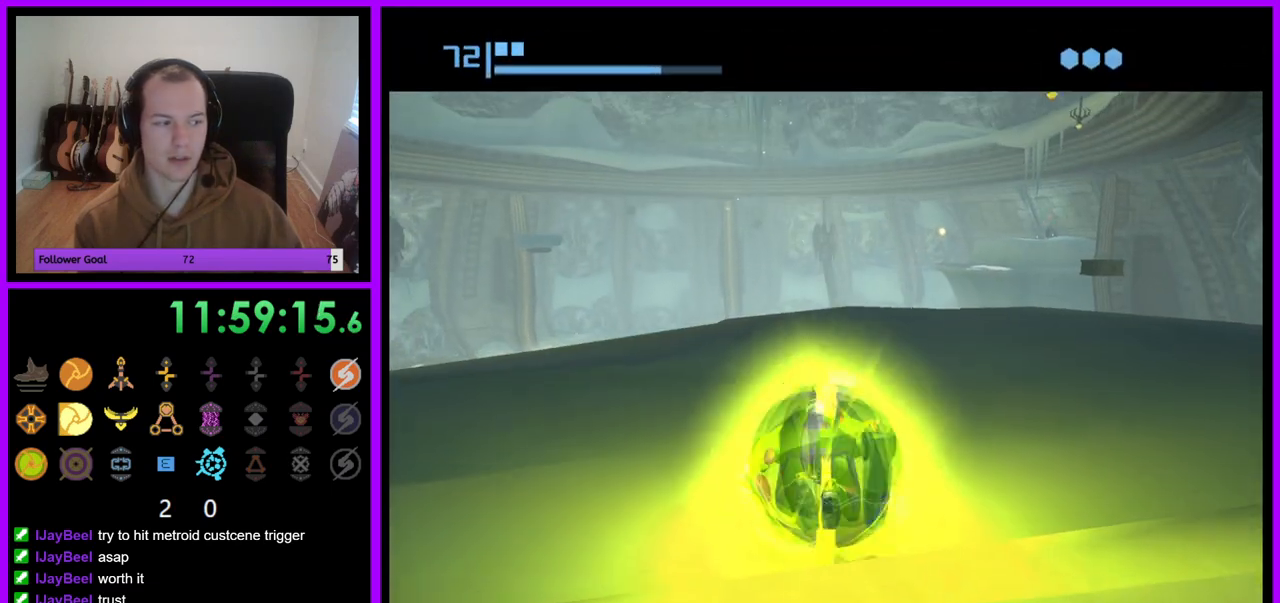
{"dt_ms": 500, "buttons": [], "left_stick": "center", "right_stick": "center", "events": [[233, "A", "down"], [367, "A", "up"]]}
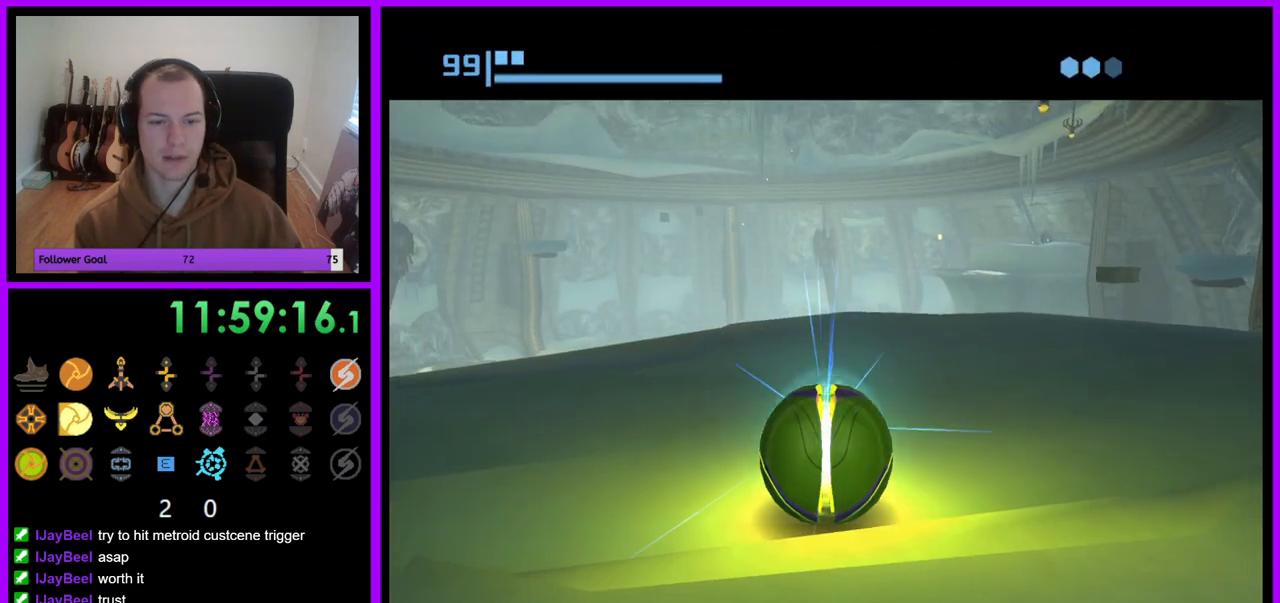
{"dt_ms": 500, "buttons": [], "left_stick": "center", "right_stick": "center", "events": []}
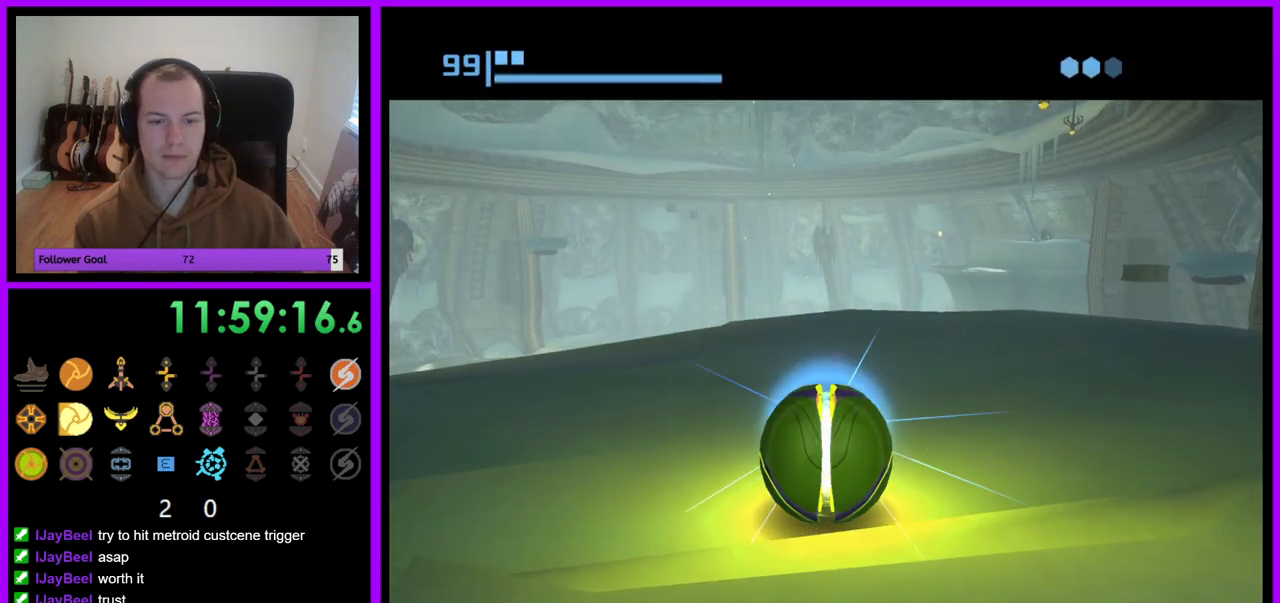
{"dt_ms": 500, "buttons": ["A"], "left_stick": "center", "right_stick": "center", "events": [[217, "A", "down"], [317, "A", "up"], [483, "A", "down"]]}
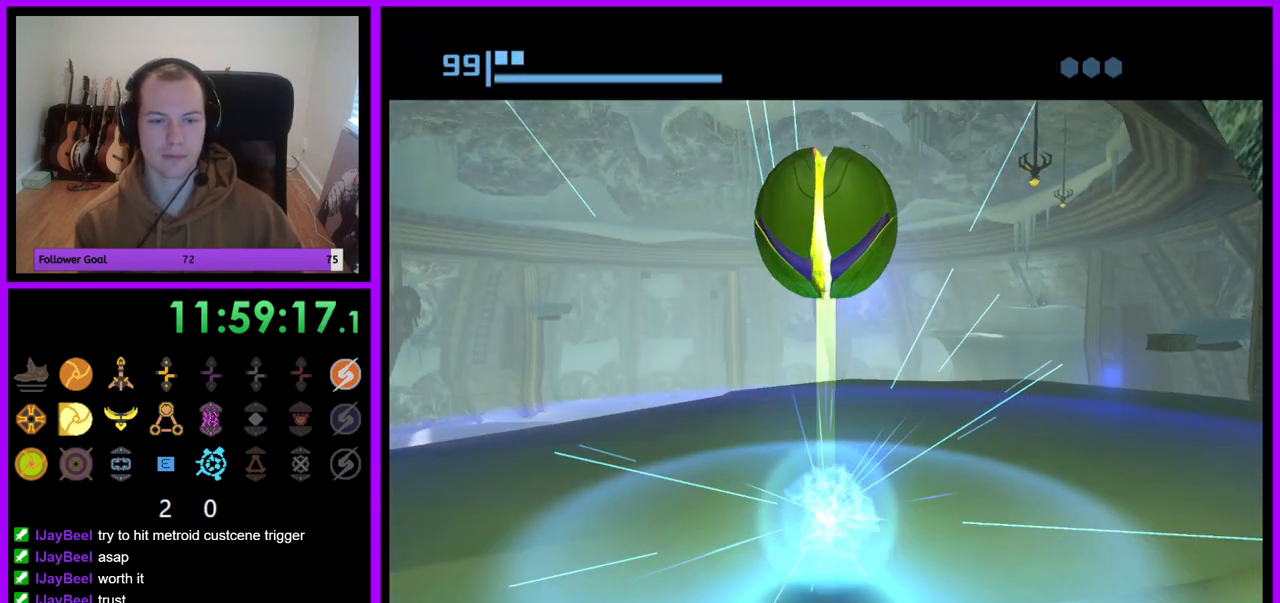
{"dt_ms": 500, "buttons": [], "left_stick": "center", "right_stick": "center", "events": [[83, "A", "up"]]}
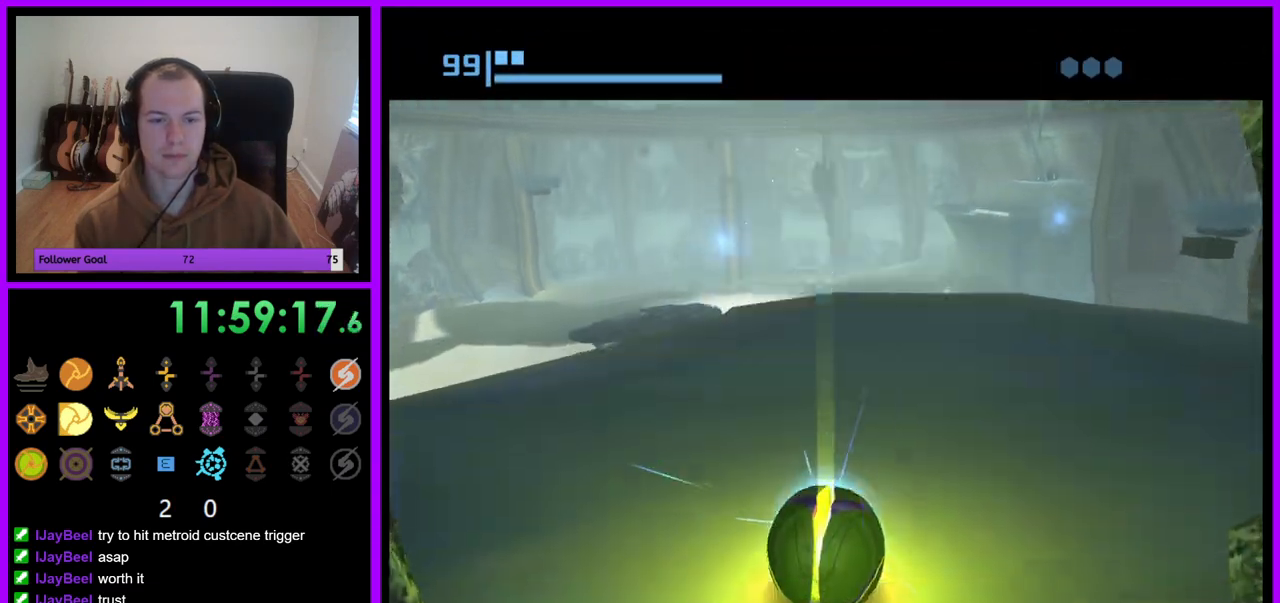
{"dt_ms": 500, "buttons": [], "left_stick": "center", "right_stick": "center", "events": []}
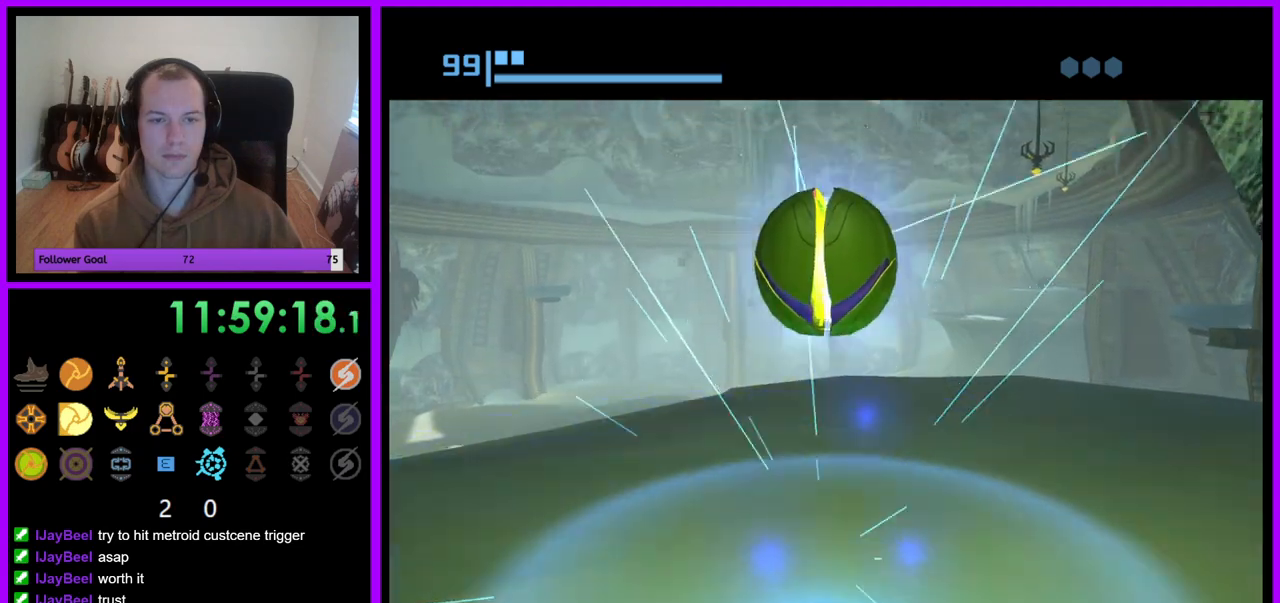
{"dt_ms": 500, "buttons": [], "left_stick": "up", "right_stick": "center", "events": [[17, "left_stick", "up"], [183, "X", "down"], [233, "B", "down"], [367, "B", "up"], [383, "X", "up"]]}